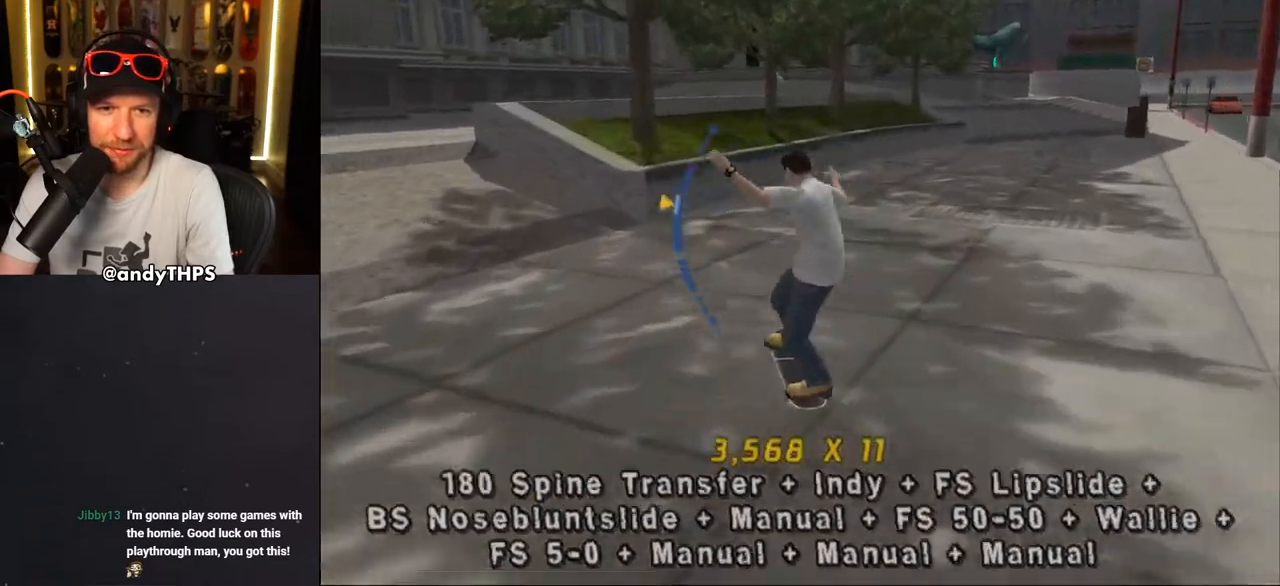
Gameplay with a controller (PlayStation layout); each line is a JSON object with the inputs held at the frame after it (dt_ms = milliseconds from this image to that frame). "events" lists button and stick changes between this image and that frame as [ms after this image, input, new state], when the widget could be followed in between. Not read: L1 START.
{"dt_ms": 500, "buttons": ["TRIANGLE", "DPAD_RIGHT"], "left_stick": "center", "right_stick": "center", "events": [[167, "DPAD_RIGHT", "down"], [233, "DPAD_DOWN", "up"], [250, "DPAD_RIGHT", "up"], [383, "DPAD_RIGHT", "down"], [450, "CROSS", "up"], [450, "TRIANGLE", "down"]]}
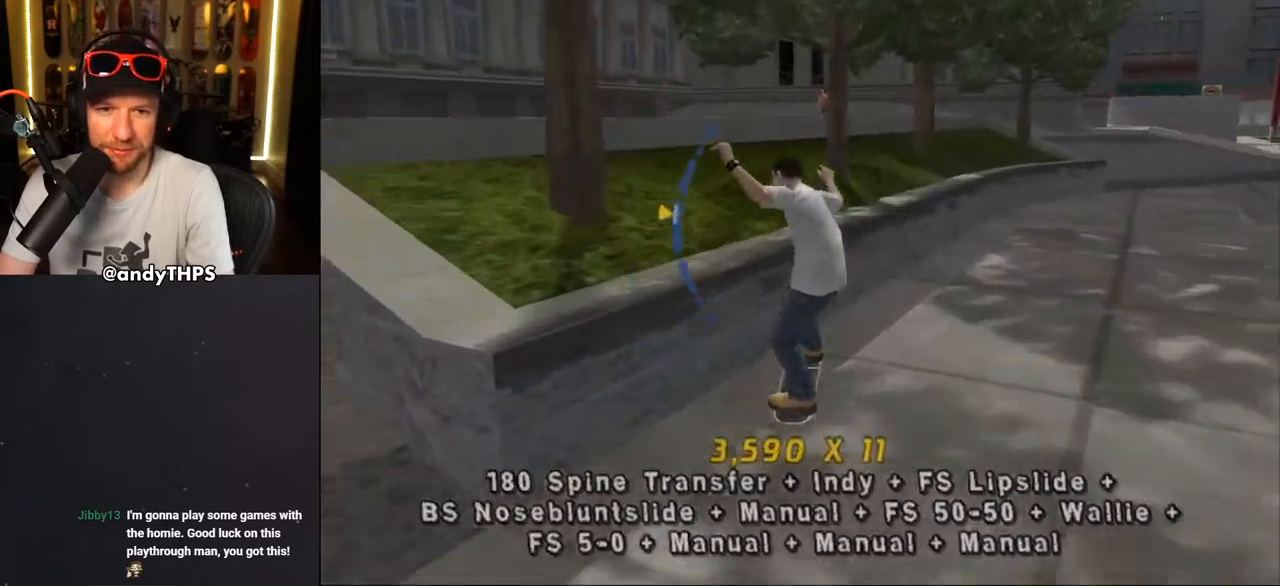
{"dt_ms": 500, "buttons": ["CROSS", "DPAD_DOWN", "DPAD_RIGHT"], "left_stick": "center", "right_stick": "center", "events": [[33, "DPAD_RIGHT", "up"], [250, "DPAD_LEFT", "down"], [250, "TRIANGLE", "up"], [267, "CROSS", "down"], [333, "DPAD_LEFT", "up"], [467, "DPAD_DOWN", "down"], [467, "DPAD_RIGHT", "down"]]}
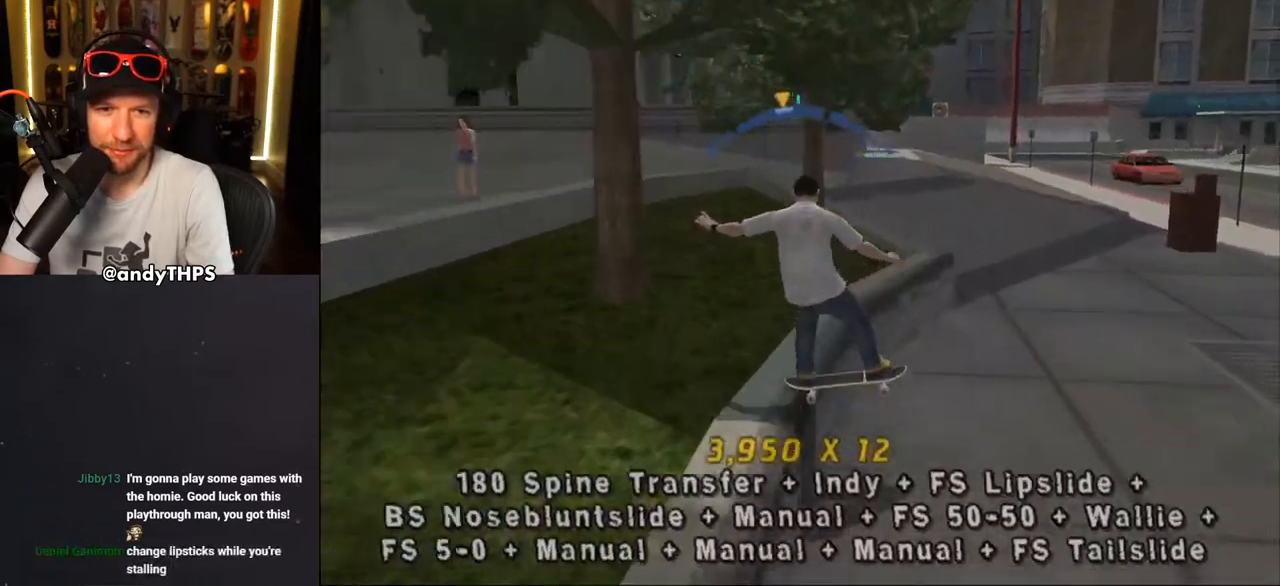
{"dt_ms": 500, "buttons": ["CROSS", "L2"], "left_stick": "center", "right_stick": "center", "events": [[33, "L2", "down"], [83, "SQUARE", "down"], [100, "CROSS", "up"], [233, "DPAD_DOWN", "up"], [283, "DPAD_RIGHT", "up"], [300, "CROSS", "down"], [300, "SQUARE", "up"], [367, "DPAD_UP", "down"], [433, "DPAD_UP", "up"]]}
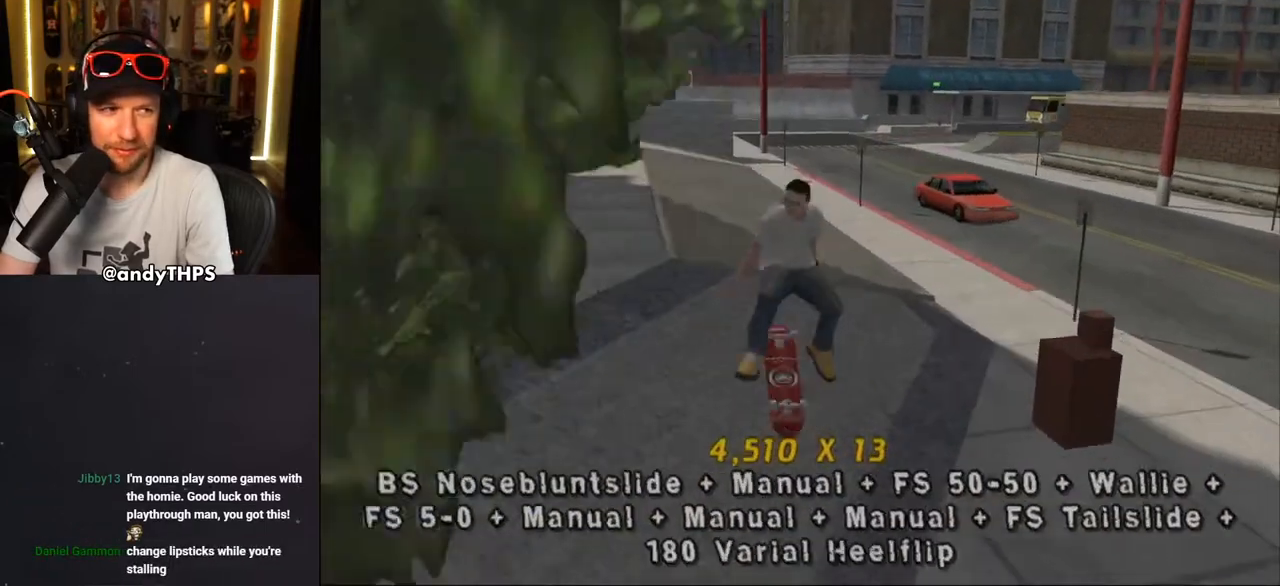
{"dt_ms": 500, "buttons": ["CROSS", "L2", "DPAD_RIGHT"], "left_stick": "center", "right_stick": "center", "events": [[33, "DPAD_DOWN", "down"], [67, "L2", "up"], [100, "DPAD_DOWN", "up"], [167, "DPAD_UP", "down"], [267, "DPAD_DOWN", "down"], [267, "DPAD_UP", "up"], [300, "DPAD_RIGHT", "down"], [350, "L2", "down"], [367, "DPAD_DOWN", "up"], [400, "CROSS", "up"], [483, "CROSS", "down"]]}
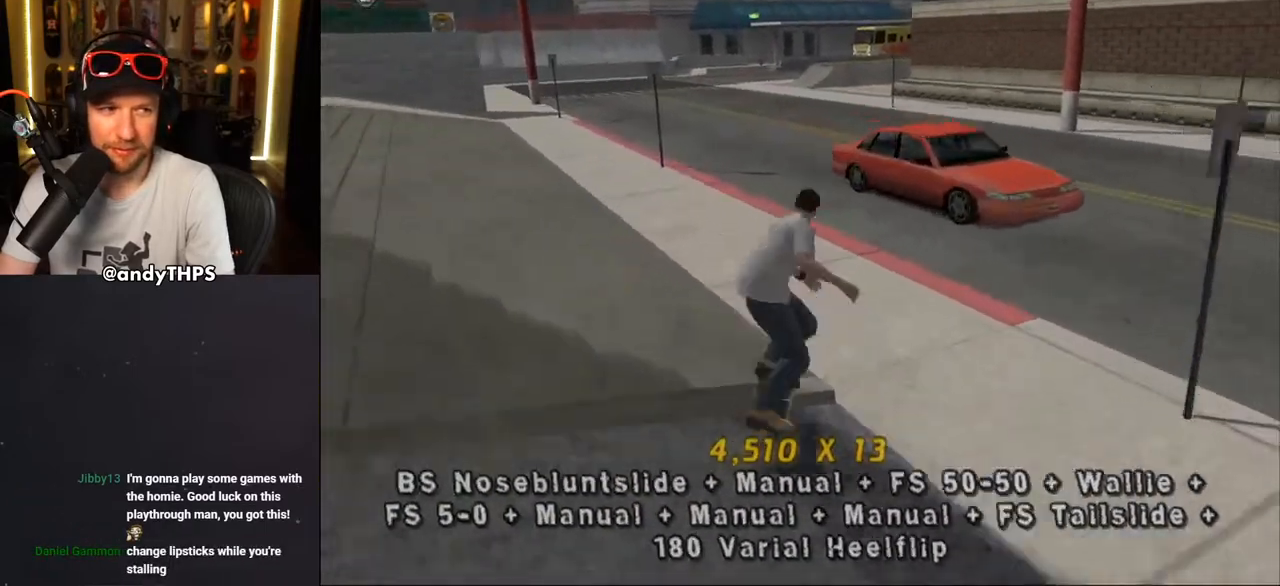
{"dt_ms": 500, "buttons": ["CROSS", "DPAD_DOWN"], "left_stick": "center", "right_stick": "center", "events": [[150, "DPAD_RIGHT", "up"], [217, "DPAD_DOWN", "down"], [283, "DPAD_RIGHT", "down"], [317, "DPAD_DOWN", "up"], [317, "DPAD_RIGHT", "up"], [367, "DPAD_UP", "down"], [400, "L2", "up"], [450, "DPAD_UP", "up"], [483, "DPAD_DOWN", "down"]]}
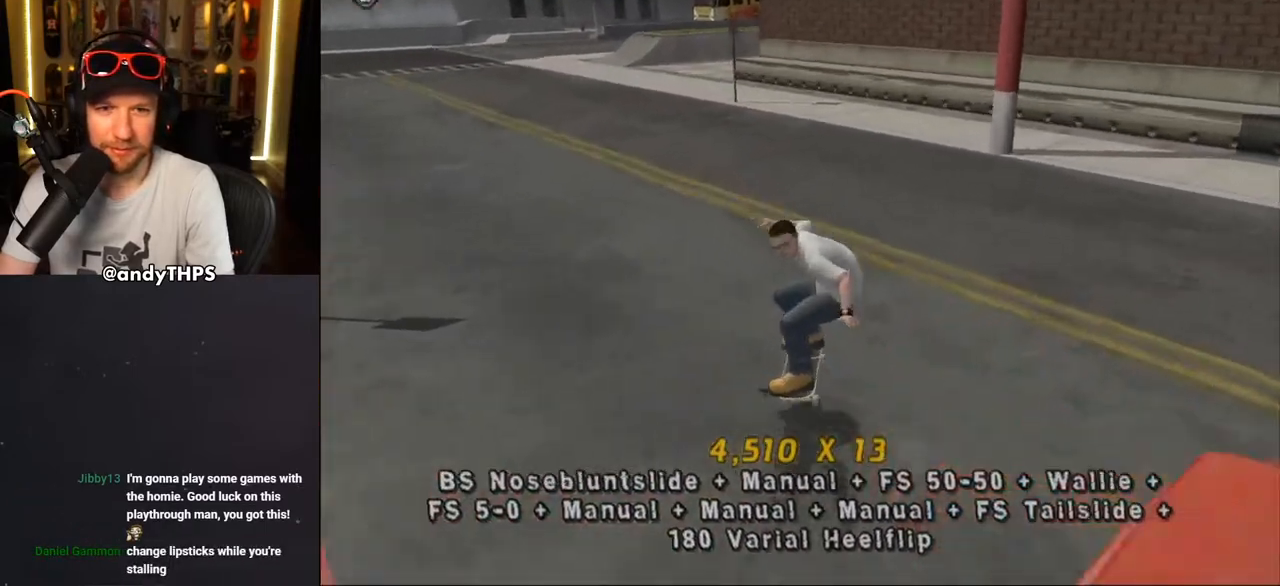
{"dt_ms": 500, "buttons": ["CROSS"], "left_stick": "center", "right_stick": "center", "events": [[133, "DPAD_DOWN", "up"], [133, "DPAD_RIGHT", "down"], [150, "DPAD_RIGHT", "up"], [167, "DPAD_UP", "down"], [433, "DPAD_UP", "up"]]}
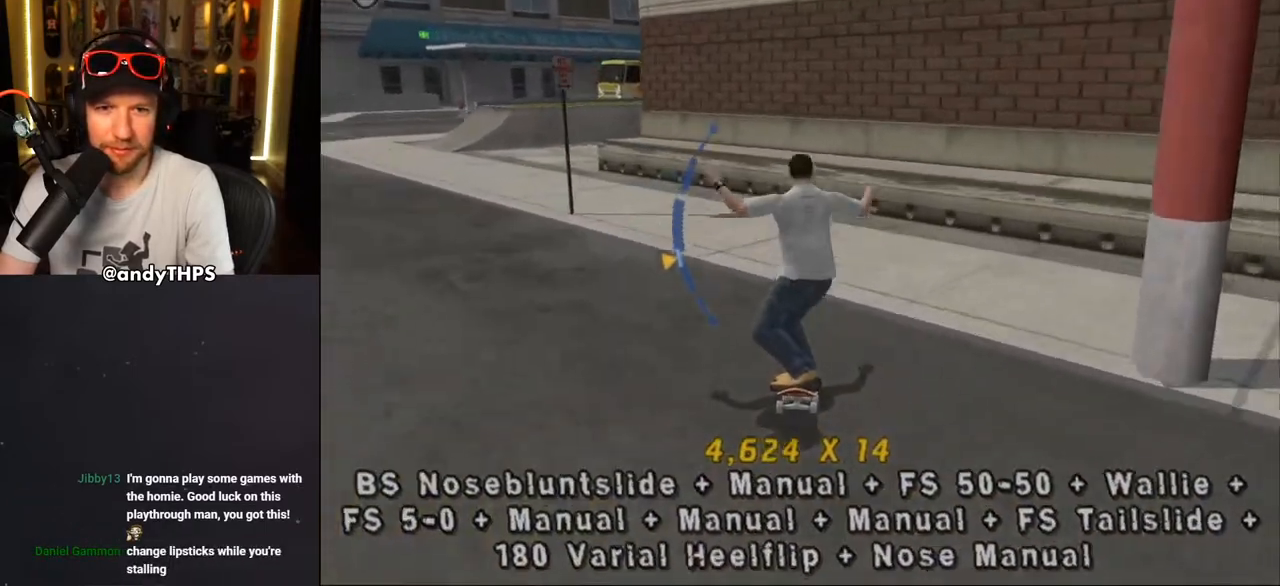
{"dt_ms": 500, "buttons": ["CROSS", "L2", "DPAD_DOWN", "DPAD_RIGHT"], "left_stick": "center", "right_stick": "center", "events": [[50, "DPAD_UP", "down"], [117, "CROSS", "up"], [167, "DPAD_UP", "up"], [367, "TRIANGLE", "down"], [383, "DPAD_DOWN", "down"], [383, "DPAD_RIGHT", "down"], [433, "L2", "down"], [500, "CROSS", "down"], [500, "TRIANGLE", "up"]]}
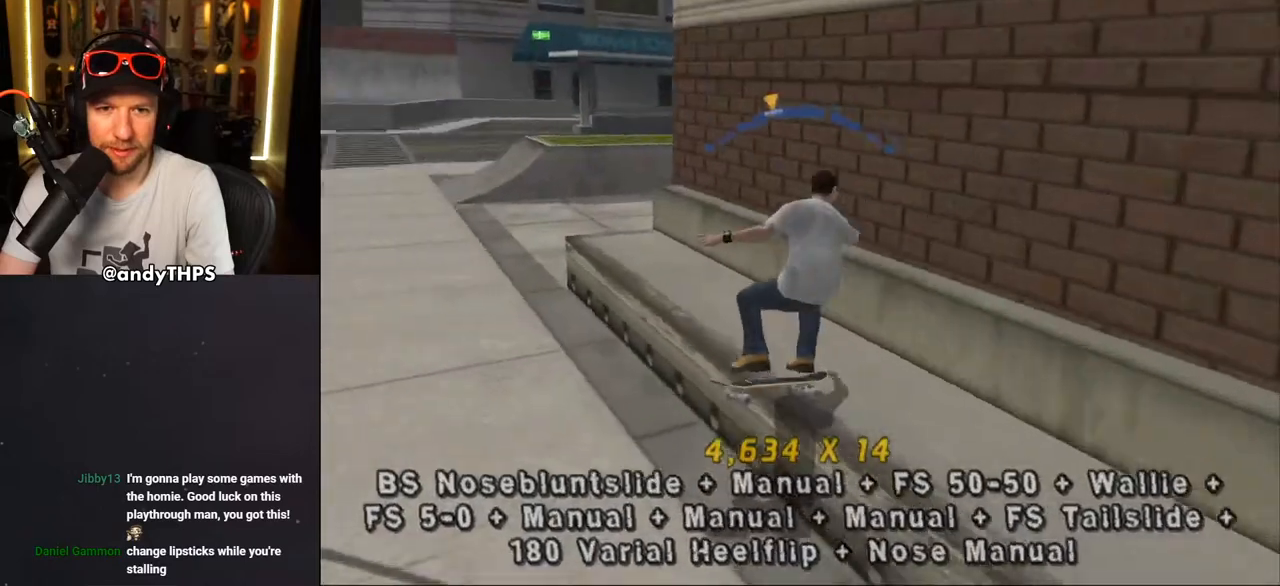
{"dt_ms": 500, "buttons": ["CROSS", "TRIANGLE", "L2", "DPAD_DOWN", "DPAD_RIGHT"], "left_stick": "center", "right_stick": "center", "events": [[50, "TRIANGLE", "down"], [67, "CROSS", "up"], [217, "CROSS", "down"], [300, "CROSS", "up"], [450, "CROSS", "down"]]}
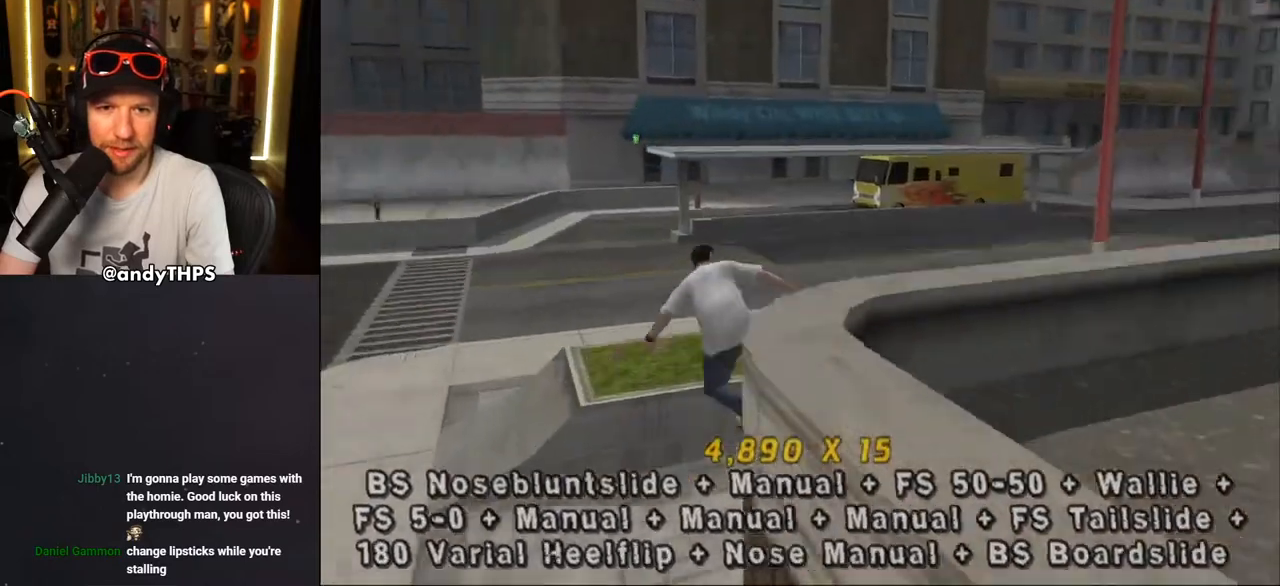
{"dt_ms": 500, "buttons": ["TRIANGLE"], "left_stick": "center", "right_stick": "center", "events": [[17, "CROSS", "up"], [133, "CROSS", "down"], [167, "DPAD_DOWN", "up"], [217, "CROSS", "up"], [267, "DPAD_RIGHT", "up"], [283, "CROSS", "down"], [317, "L2", "up"], [433, "CROSS", "up"]]}
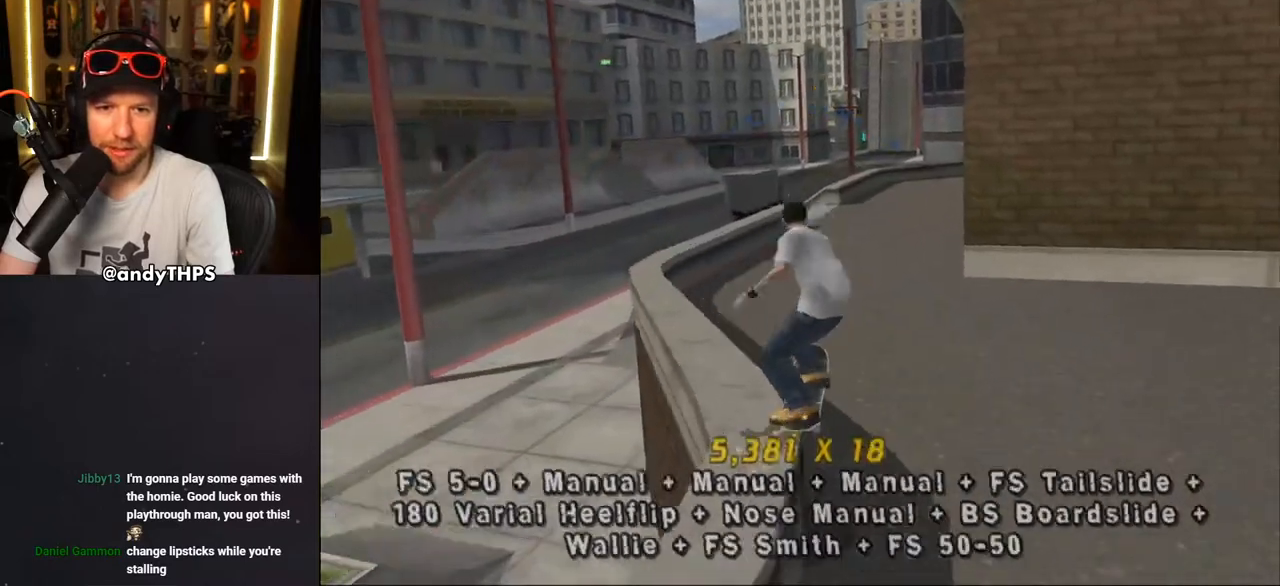
{"dt_ms": 500, "buttons": ["CROSS"], "left_stick": "center", "right_stick": "center", "events": [[33, "CROSS", "down"], [50, "TRIANGLE", "up"], [200, "CROSS", "up"], [267, "DPAD_DOWN", "down"], [283, "CROSS", "down"], [350, "DPAD_DOWN", "up"], [417, "DPAD_UP", "down"], [500, "DPAD_UP", "up"]]}
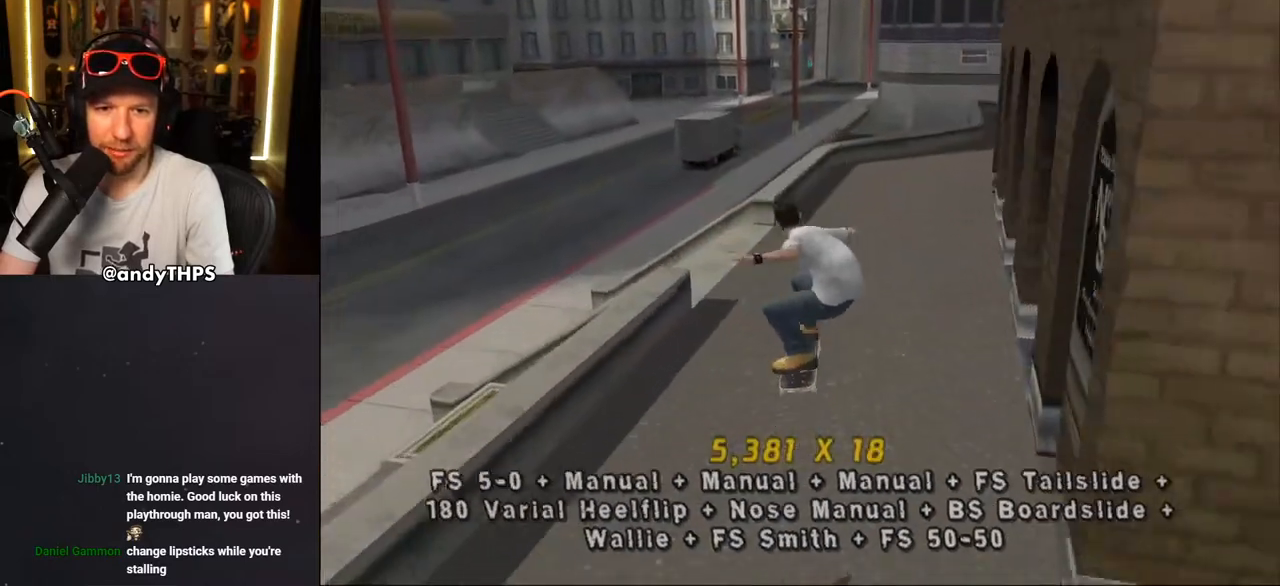
{"dt_ms": 500, "buttons": ["TRIANGLE"], "left_stick": "center", "right_stick": "center"}
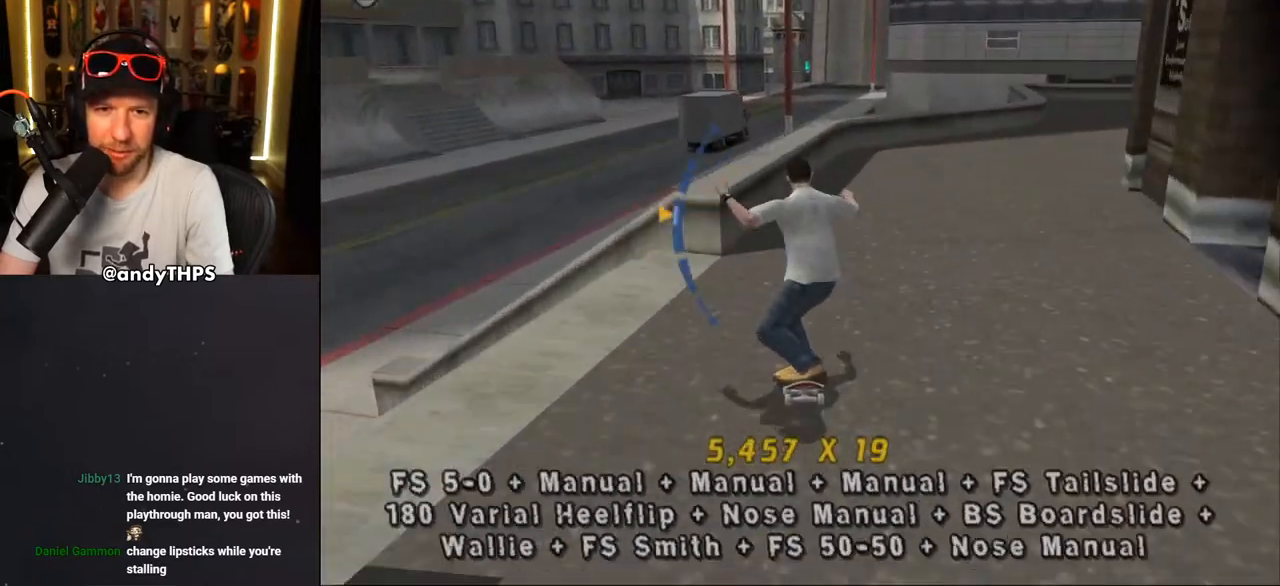
{"dt_ms": 500, "buttons": ["TRIANGLE", "L2", "DPAD_UP", "DPAD_LEFT"], "left_stick": "center", "right_stick": "center", "events": [[50, "DPAD_RIGHT", "down"], [133, "DPAD_RIGHT", "up"], [333, "DPAD_LEFT", "down"], [333, "DPAD_UP", "down"], [350, "CROSS", "down"], [367, "L2", "down"], [367, "TRIANGLE", "up"], [433, "CROSS", "up"], [433, "TRIANGLE", "down"]]}
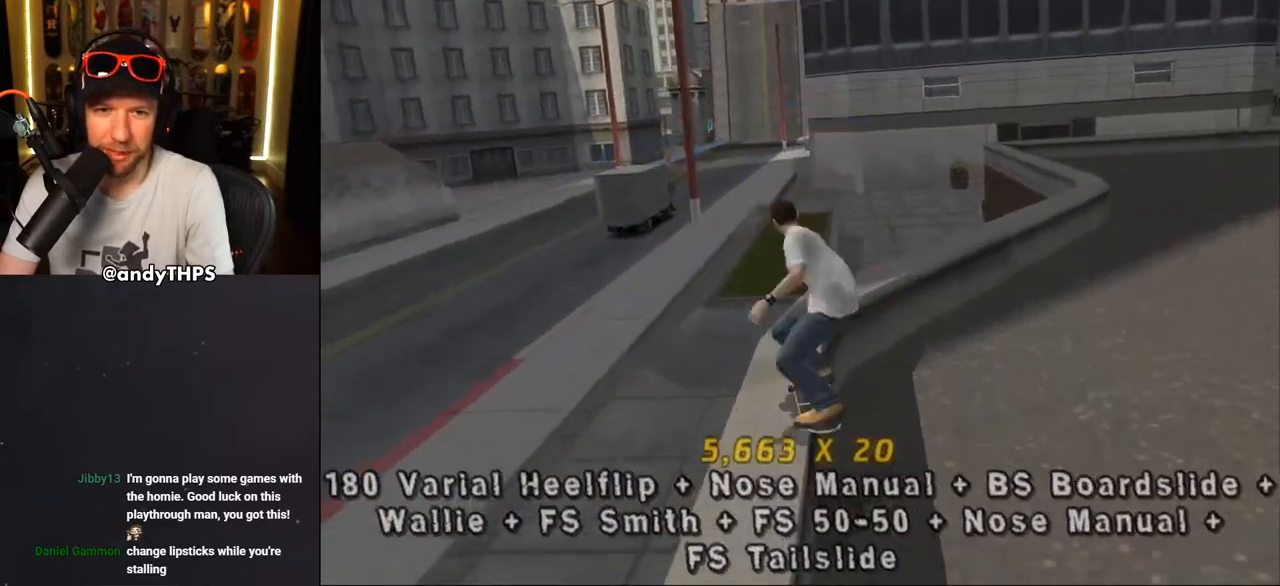
{"dt_ms": 500, "buttons": ["CROSS"], "left_stick": "center", "right_stick": "center", "events": [[17, "DPAD_LEFT", "up"], [33, "DPAD_UP", "up"], [33, "L2", "up"], [100, "CROSS", "down"], [100, "DPAD_RIGHT", "down"], [133, "TRIANGLE", "up"], [217, "DPAD_RIGHT", "up"], [350, "CROSS", "up"], [417, "CROSS", "down"]]}
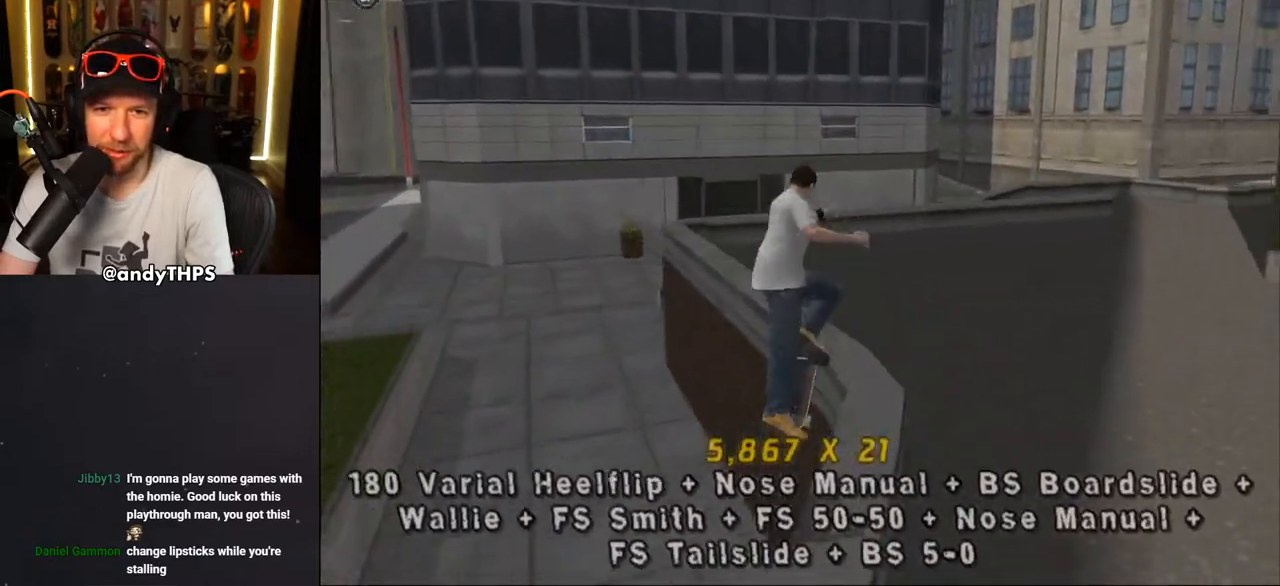
{"dt_ms": 500, "buttons": ["CROSS"], "left_stick": "center", "right_stick": "center", "events": [[133, "DPAD_UP", "down"], [200, "DPAD_UP", "up"], [267, "DPAD_DOWN", "down"], [367, "DPAD_DOWN", "up"], [417, "DPAD_UP", "down"], [483, "DPAD_UP", "up"]]}
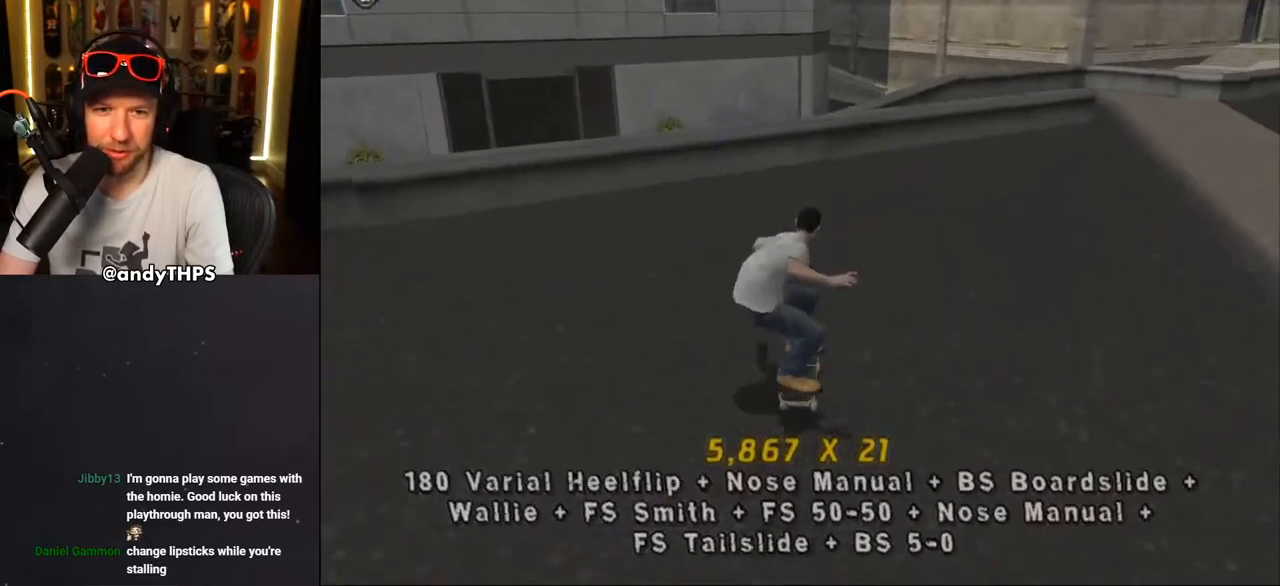
{"dt_ms": 500, "buttons": ["TRIANGLE", "DPAD_LEFT"], "left_stick": "center", "right_stick": "center", "events": [[17, "DPAD_DOWN", "down"], [100, "DPAD_DOWN", "up"], [233, "DPAD_RIGHT", "down"], [317, "DPAD_DOWN", "down"], [383, "CROSS", "up"], [383, "TRIANGLE", "down"], [450, "DPAD_RIGHT", "up"], [483, "DPAD_DOWN", "up"], [483, "DPAD_LEFT", "down"]]}
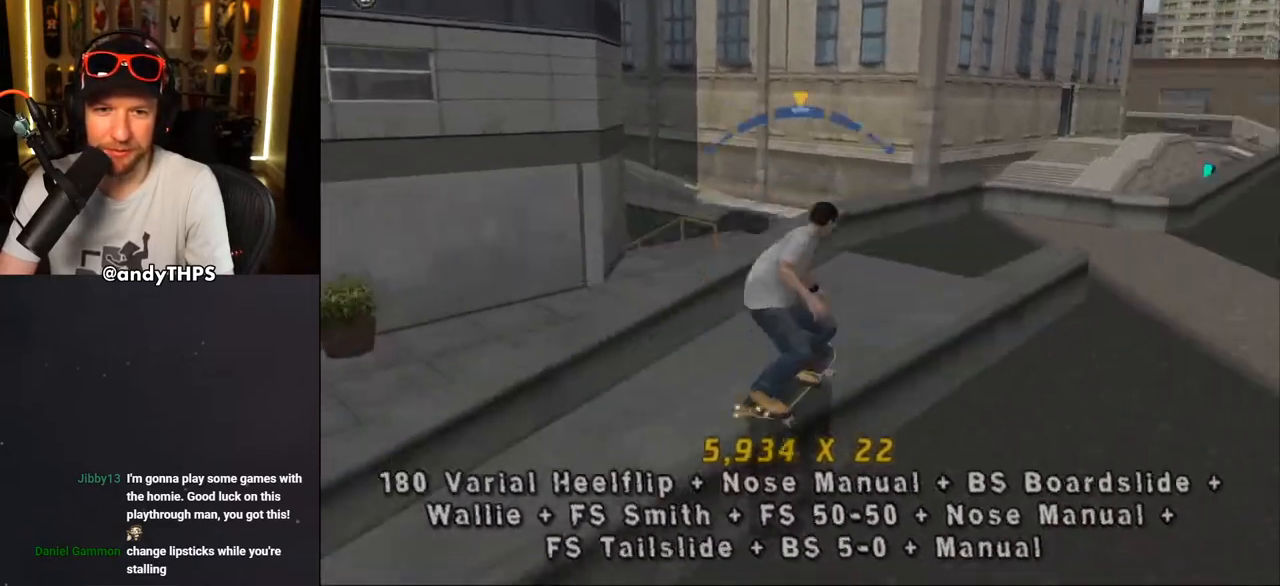
{"dt_ms": 500, "buttons": ["R1", "DPAD_UP"], "left_stick": "center", "right_stick": "center", "events": [[17, "CROSS", "down"], [17, "TRIANGLE", "up"], [33, "DPAD_UP", "down"], [83, "CROSS", "up"], [83, "TRIANGLE", "down"], [117, "DPAD_UP", "up"], [133, "DPAD_LEFT", "up"], [200, "CROSS", "down"], [217, "TRIANGLE", "up"], [283, "R1", "down"], [300, "CROSS", "up"], [450, "DPAD_UP", "down"]]}
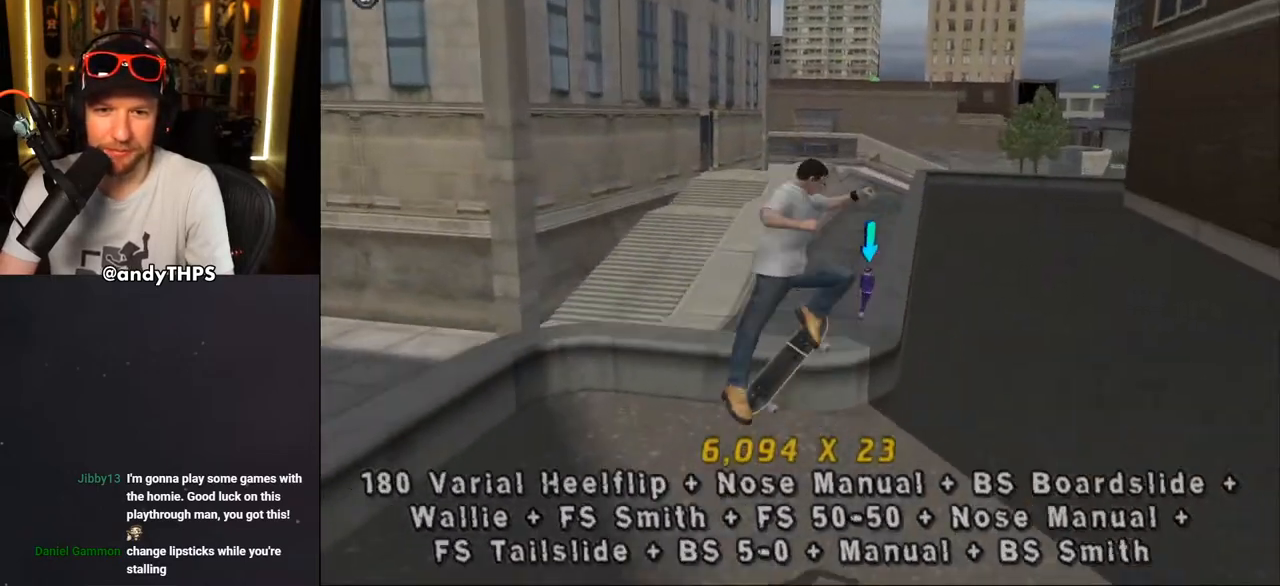
{"dt_ms": 500, "buttons": ["TRIANGLE", "L2", "DPAD_UP", "DPAD_RIGHT"], "left_stick": "center", "right_stick": "center", "events": [[50, "DPAD_UP", "up"], [117, "DPAD_UP", "down"], [183, "TRIANGLE", "down"], [283, "DPAD_UP", "up"], [367, "CROSS", "down"], [367, "R1", "up"], [367, "TRIANGLE", "up"], [383, "DPAD_RIGHT", "down"], [417, "DPAD_UP", "down"], [417, "L2", "down"], [467, "CROSS", "up"], [467, "TRIANGLE", "down"]]}
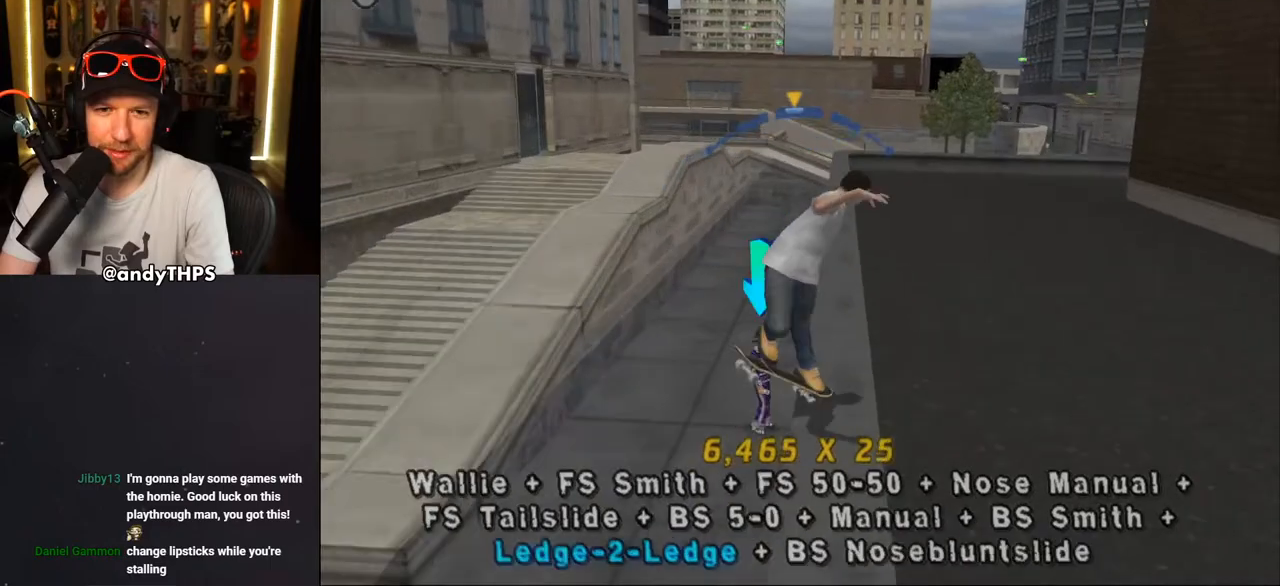
{"dt_ms": 500, "buttons": ["CROSS", "L2", "DPAD_UP", "DPAD_LEFT"], "left_stick": "center", "right_stick": "center", "events": [[83, "DPAD_UP", "up"], [100, "DPAD_RIGHT", "up"], [117, "CROSS", "down"], [117, "TRIANGLE", "up"], [150, "DPAD_LEFT", "down"], [150, "DPAD_UP", "down"], [183, "TRIANGLE", "down"], [200, "CROSS", "up"], [317, "CROSS", "down"], [333, "TRIANGLE", "up"], [383, "CROSS", "up"], [483, "CROSS", "down"]]}
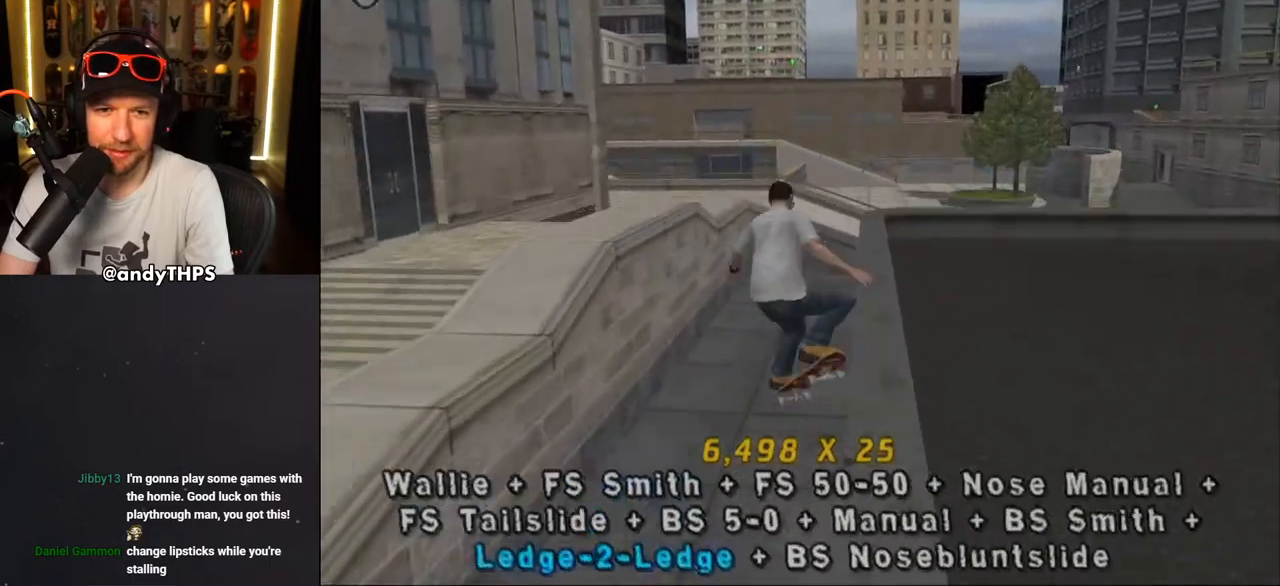
{"dt_ms": 500, "buttons": ["CROSS", "DPAD_UP"], "left_stick": "center", "right_stick": "center", "events": [[33, "DPAD_LEFT", "up"], [67, "DPAD_UP", "up"], [133, "DPAD_UP", "down"], [250, "DPAD_UP", "up"], [317, "DPAD_DOWN", "down"], [400, "L2", "up"], [417, "DPAD_DOWN", "up"], [500, "DPAD_UP", "down"]]}
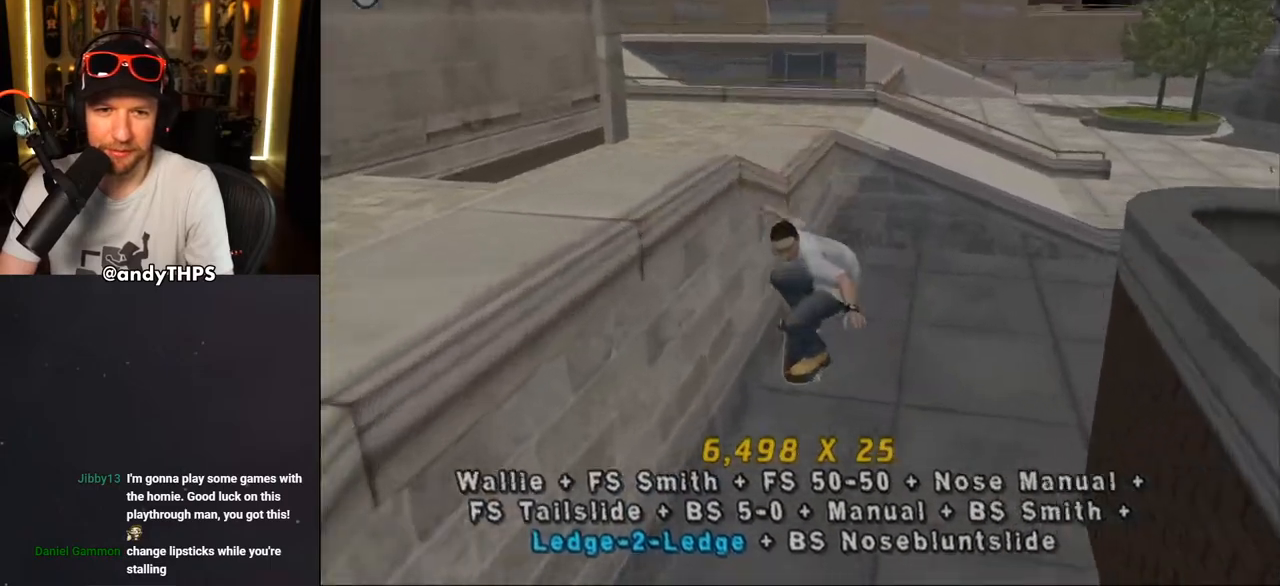
{"dt_ms": 1000, "buttons": ["CROSS"], "left_stick": "center", "right_stick": "center"}
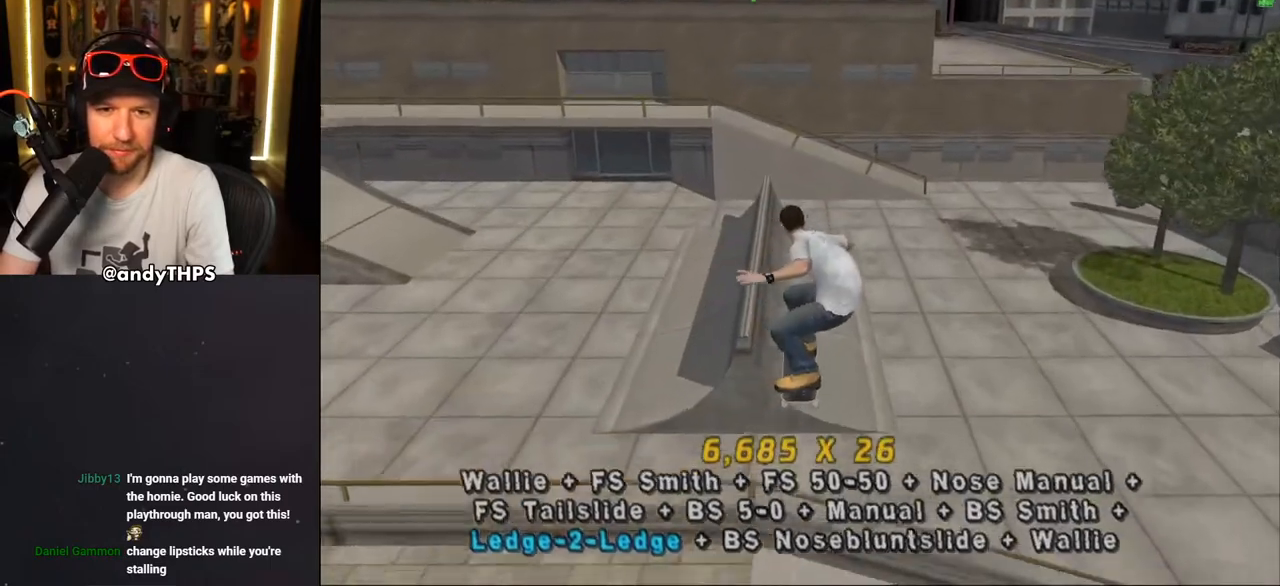
{"dt_ms": 500, "buttons": ["CROSS", "DPAD_DOWN", "DPAD_LEFT"], "left_stick": "center", "right_stick": "center", "events": [[133, "DPAD_DOWN", "down"], [233, "DPAD_DOWN", "up"], [317, "DPAD_UP", "down"], [400, "DPAD_UP", "up"], [467, "DPAD_DOWN", "down"], [467, "DPAD_LEFT", "down"]]}
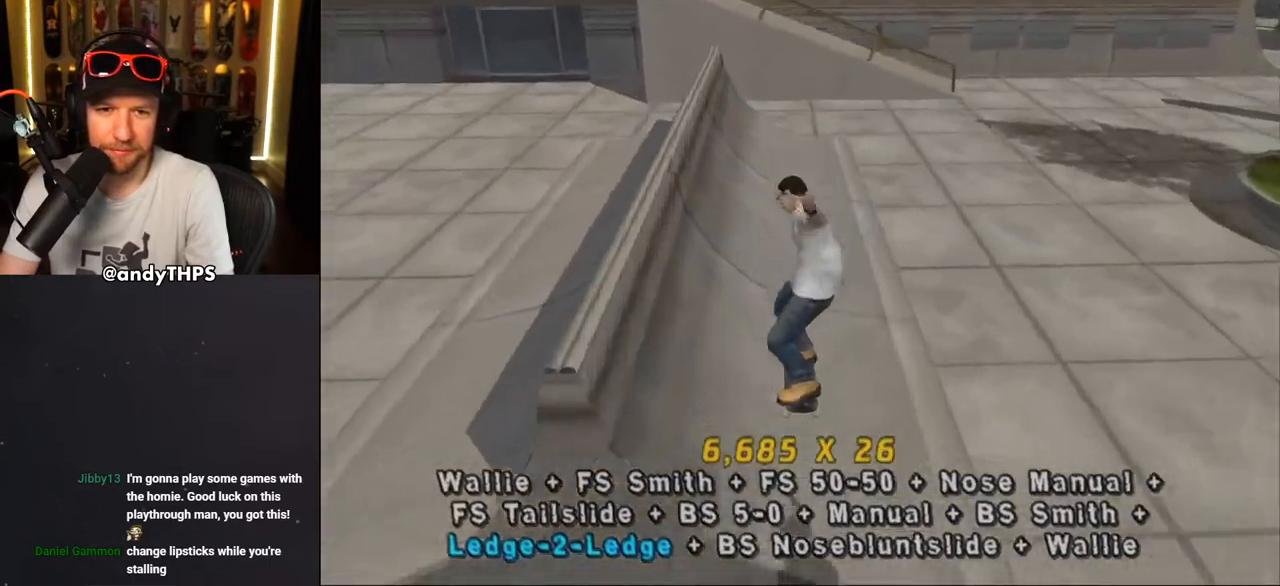
{"dt_ms": 500, "buttons": ["CROSS", "DPAD_UP", "DPAD_LEFT"], "left_stick": "center", "right_stick": "center", "events": [[183, "DPAD_DOWN", "up"], [200, "DPAD_UP", "down"], [267, "DPAD_LEFT", "up"], [333, "CROSS", "up"], [350, "TRIANGLE", "down"], [467, "CROSS", "down"], [467, "DPAD_LEFT", "down"], [467, "TRIANGLE", "up"]]}
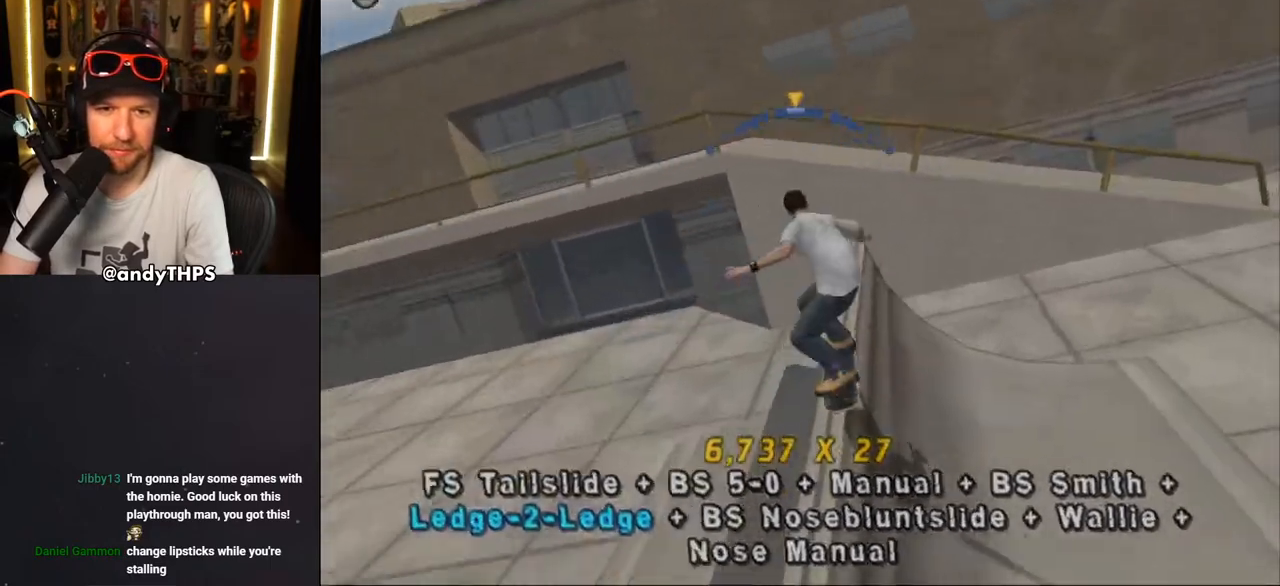
{"dt_ms": 500, "buttons": [], "left_stick": "center", "right_stick": "center", "events": [[17, "L2", "down"], [33, "TRIANGLE", "down"], [50, "CROSS", "up"], [150, "CROSS", "down"], [150, "TRIANGLE", "up"], [217, "CROSS", "up"], [283, "DPAD_LEFT", "up"], [300, "DPAD_UP", "up"], [300, "L2", "up"]]}
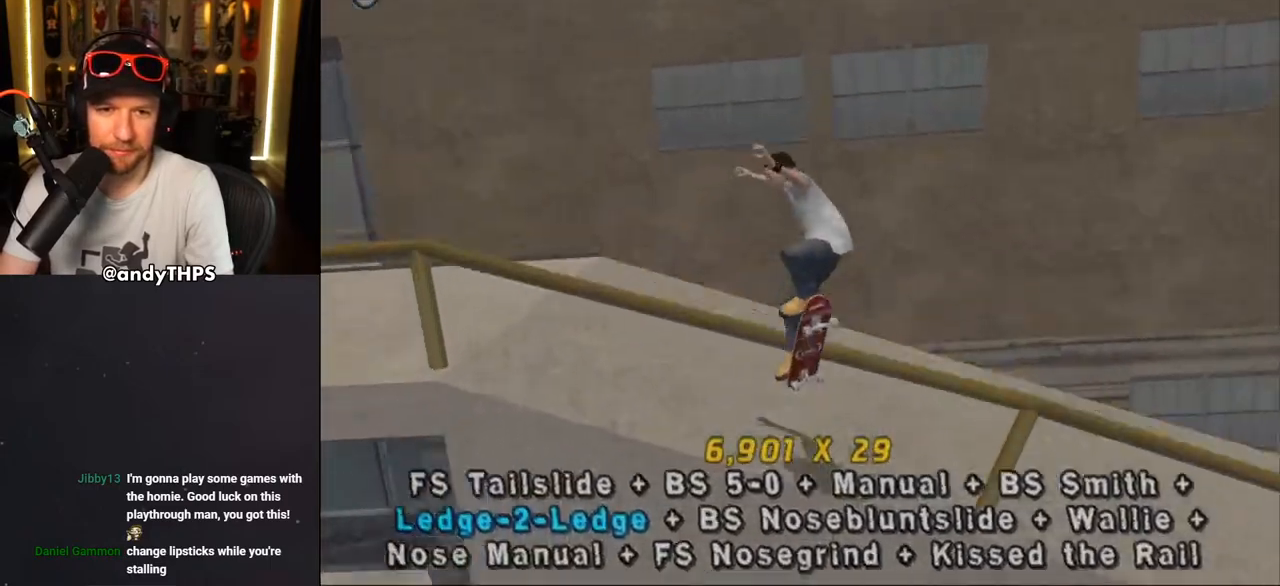
{"dt_ms": 500, "buttons": [], "left_stick": "center", "right_stick": "center", "events": []}
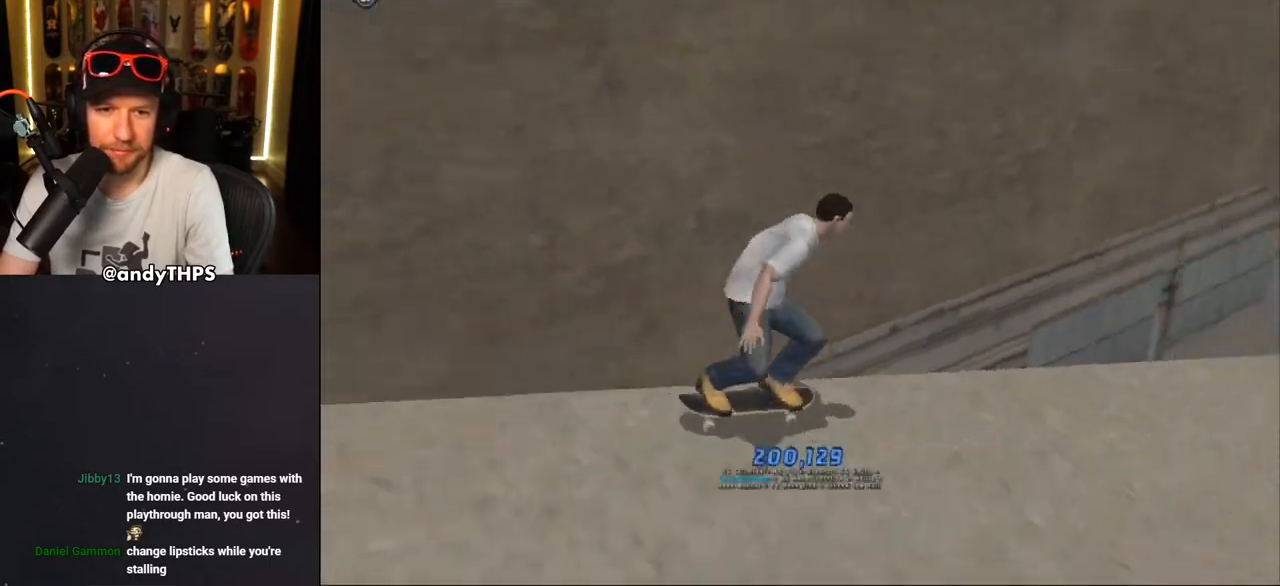
{"dt_ms": 500, "buttons": ["CROSS", "DPAD_DOWN", "DPAD_RIGHT"], "left_stick": "center", "right_stick": "center", "events": [[217, "CROSS", "down"], [433, "DPAD_DOWN", "down"], [433, "DPAD_RIGHT", "down"]]}
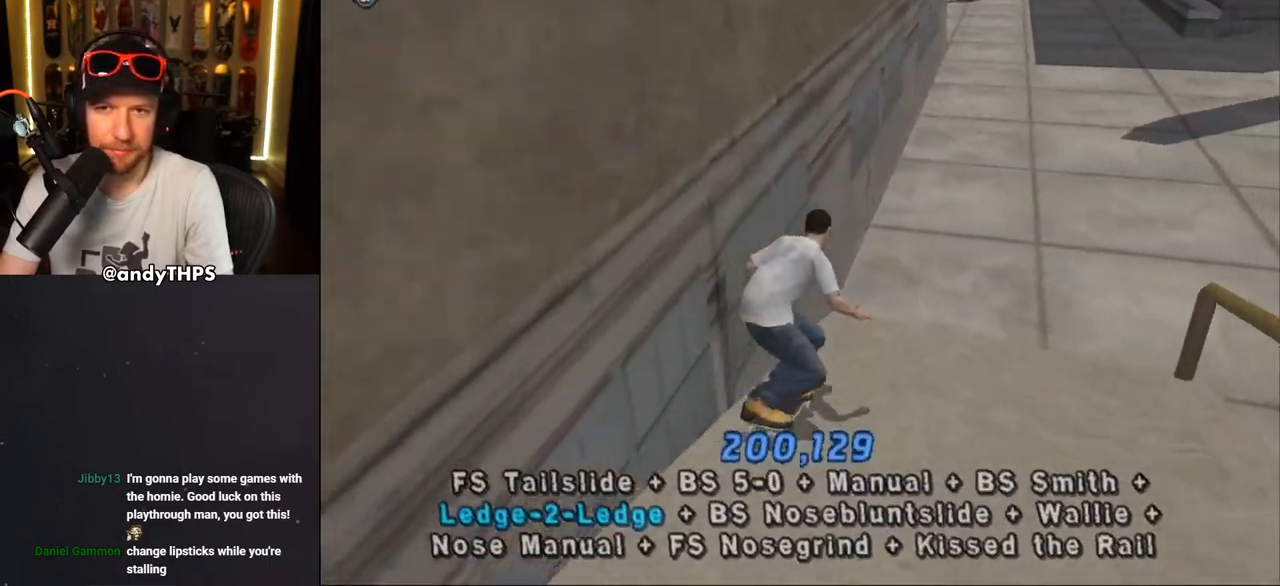
{"dt_ms": 500, "buttons": ["CROSS", "R2"], "left_stick": "center", "right_stick": "center", "events": [[33, "DPAD_DOWN", "up"], [83, "DPAD_RIGHT", "up"], [433, "R2", "down"]]}
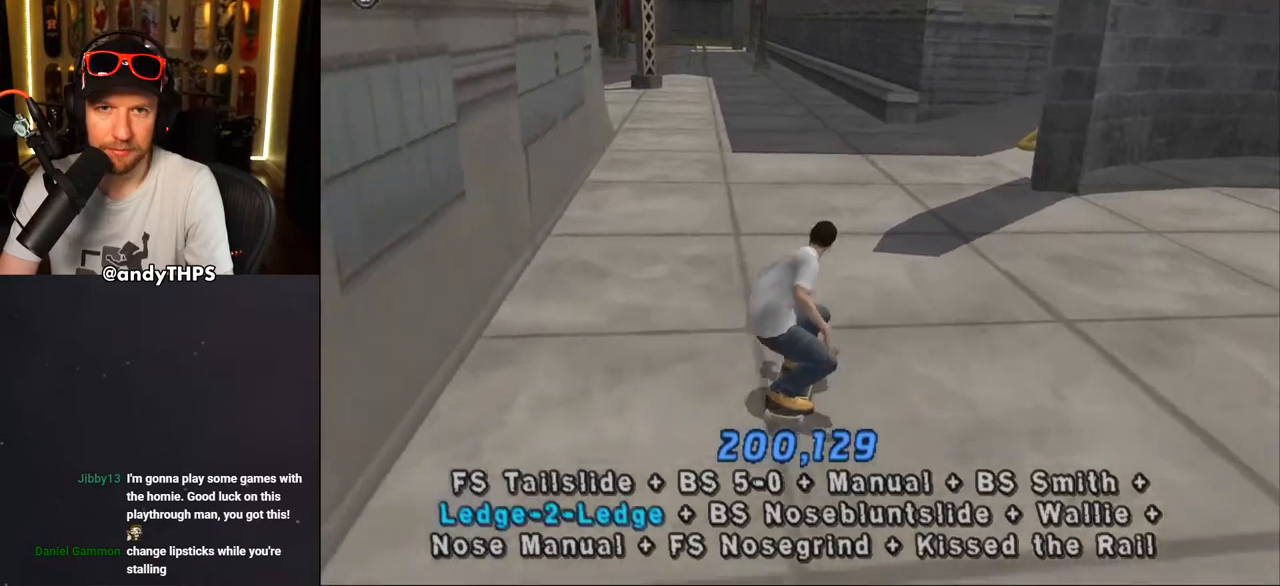
{"dt_ms": 500, "buttons": ["CROSS"], "left_stick": "center", "right_stick": "center", "events": [[100, "R2", "up"], [200, "DPAD_RIGHT", "down"], [400, "DPAD_RIGHT", "up"]]}
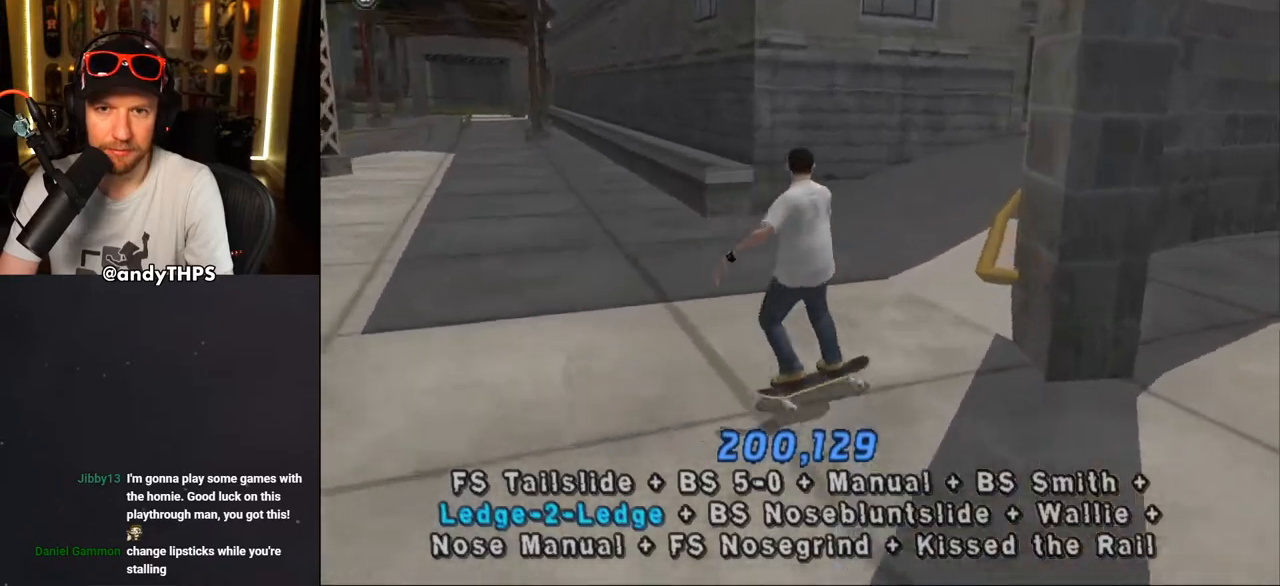
{"dt_ms": 500, "buttons": ["CROSS"], "left_stick": "center", "right_stick": "center", "events": [[50, "DPAD_UP", "down"], [150, "DPAD_UP", "up"], [183, "DPAD_UP", "down"], [300, "DPAD_UP", "up"], [367, "DPAD_UP", "down"], [467, "DPAD_UP", "up"]]}
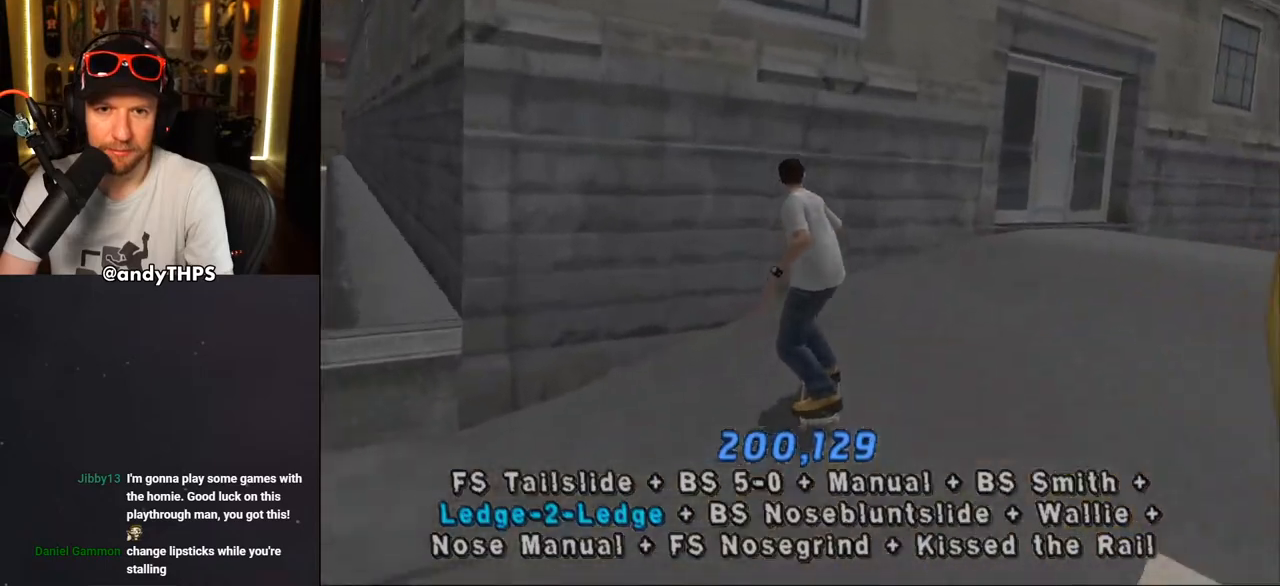
{"dt_ms": 500, "buttons": [], "left_stick": "center", "right_stick": "center", "events": [[33, "CROSS", "up"], [33, "DPAD_UP", "down"], [50, "DPAD_RIGHT", "down"], [67, "DPAD_UP", "up"], [67, "TRIANGLE", "down"], [167, "DPAD_RIGHT", "up"], [183, "CROSS", "down"], [183, "TRIANGLE", "up"], [217, "DPAD_RIGHT", "down"], [233, "CROSS", "up"], [233, "DPAD_DOWN", "down"], [233, "DPAD_RIGHT", "up"], [283, "CROSS", "down"], [300, "CROSS", "up"], [300, "SQUARE", "down"], [450, "DPAD_DOWN", "up"], [450, "SQUARE", "up"]]}
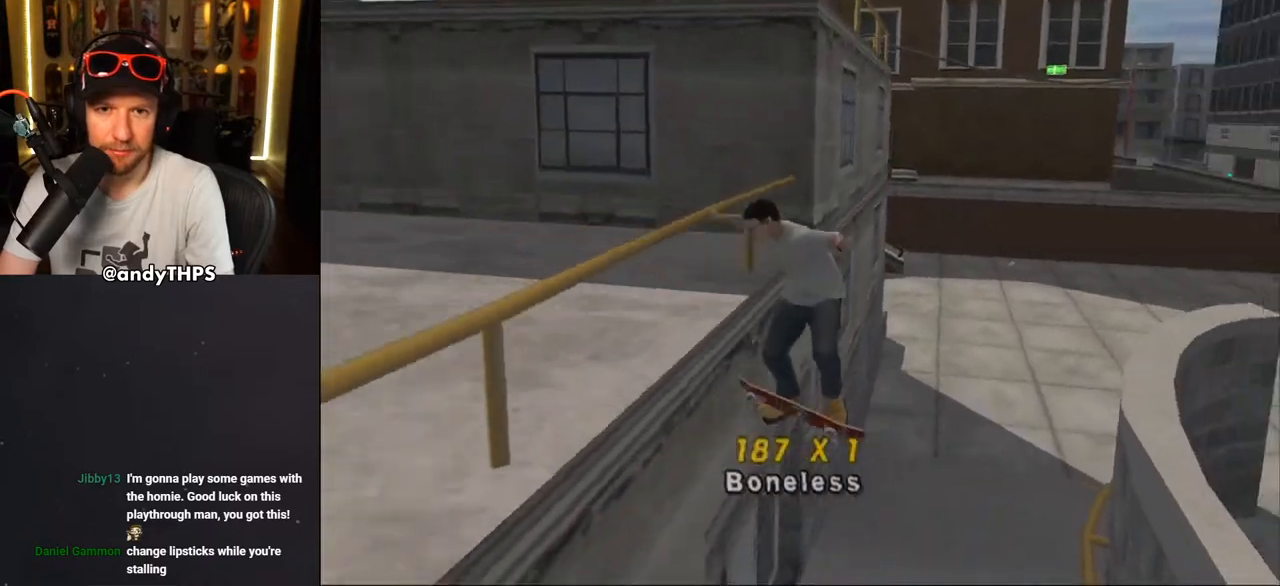
{"dt_ms": 500, "buttons": ["CROSS", "R1", "DPAD_DOWN"], "left_stick": "center", "right_stick": "center", "events": [[267, "CROSS", "down"], [283, "R1", "down"], [383, "DPAD_UP", "down"], [433, "DPAD_UP", "up"], [500, "DPAD_DOWN", "down"]]}